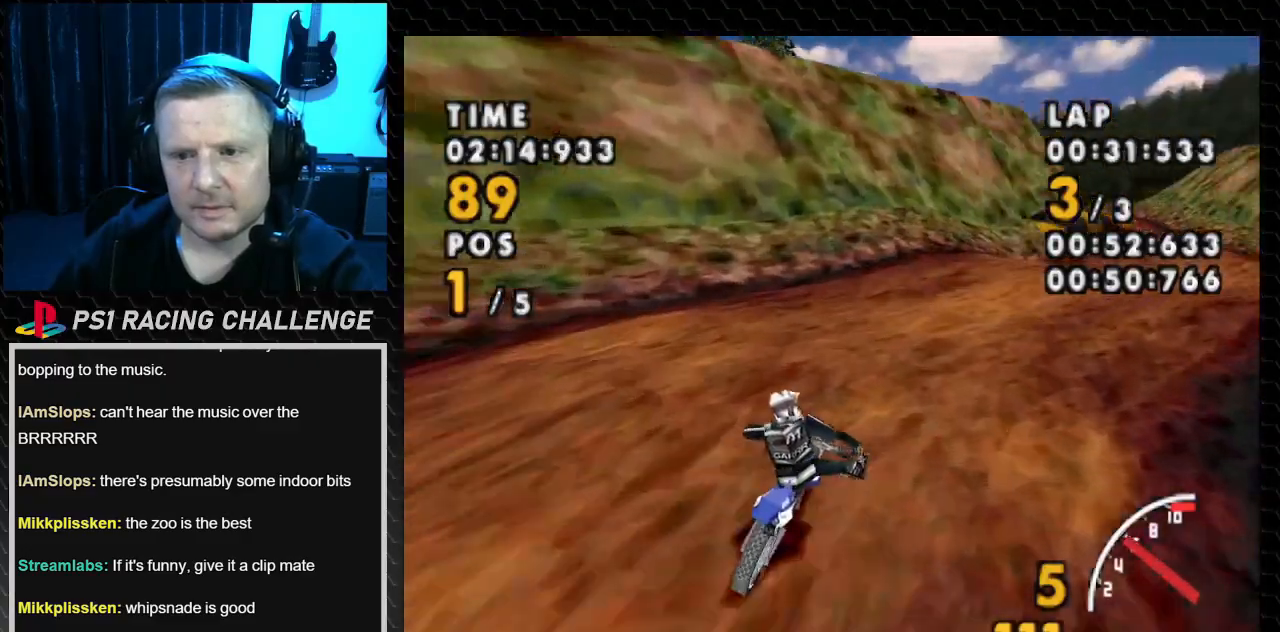
Gameplay with a controller (PlayStation layout); each line is a JSON object with the inputs held at the frame after it. "events" lists button and stick changes between this image and that frame as [ms after this image, input, new state], when the widget could be followed in between. Not read: L3 R3.
{"buttons": ["CROSS", "SQUARE", "DPAD_RIGHT"], "events": [[401, "SQUARE", "down"]]}
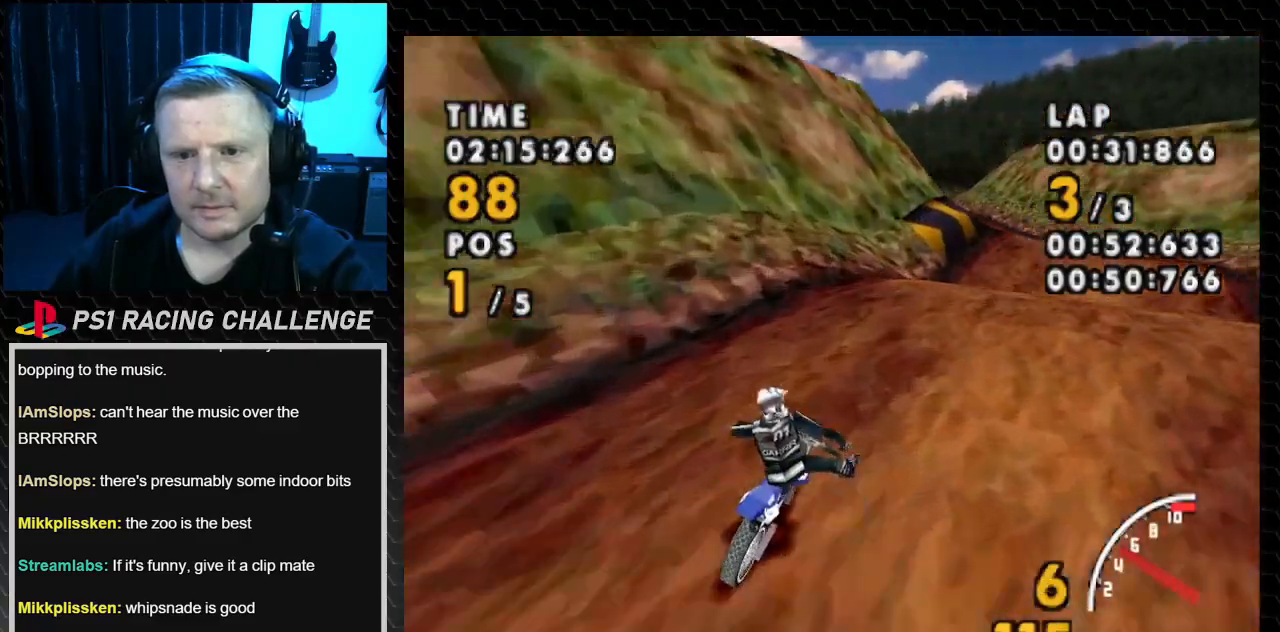
{"buttons": ["CROSS", "DPAD_RIGHT"], "events": [[267, "SQUARE", "up"]]}
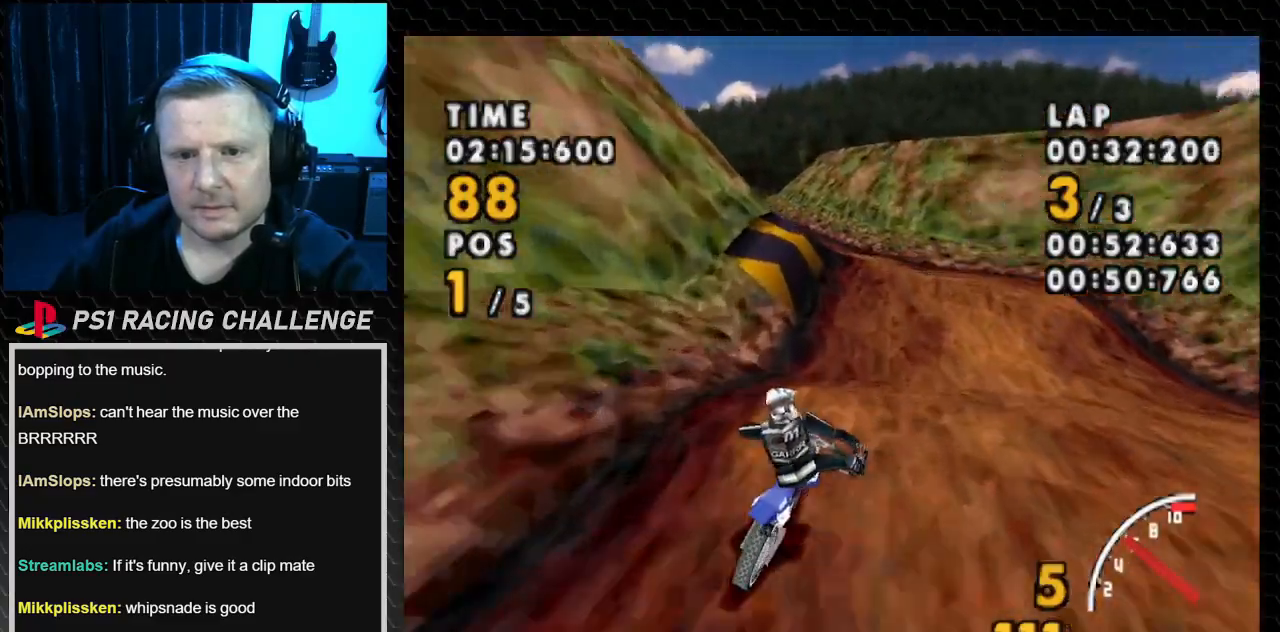
{"buttons": ["CROSS", "DPAD_LEFT"], "events": [[334, "DPAD_RIGHT", "up"], [467, "DPAD_LEFT", "down"]]}
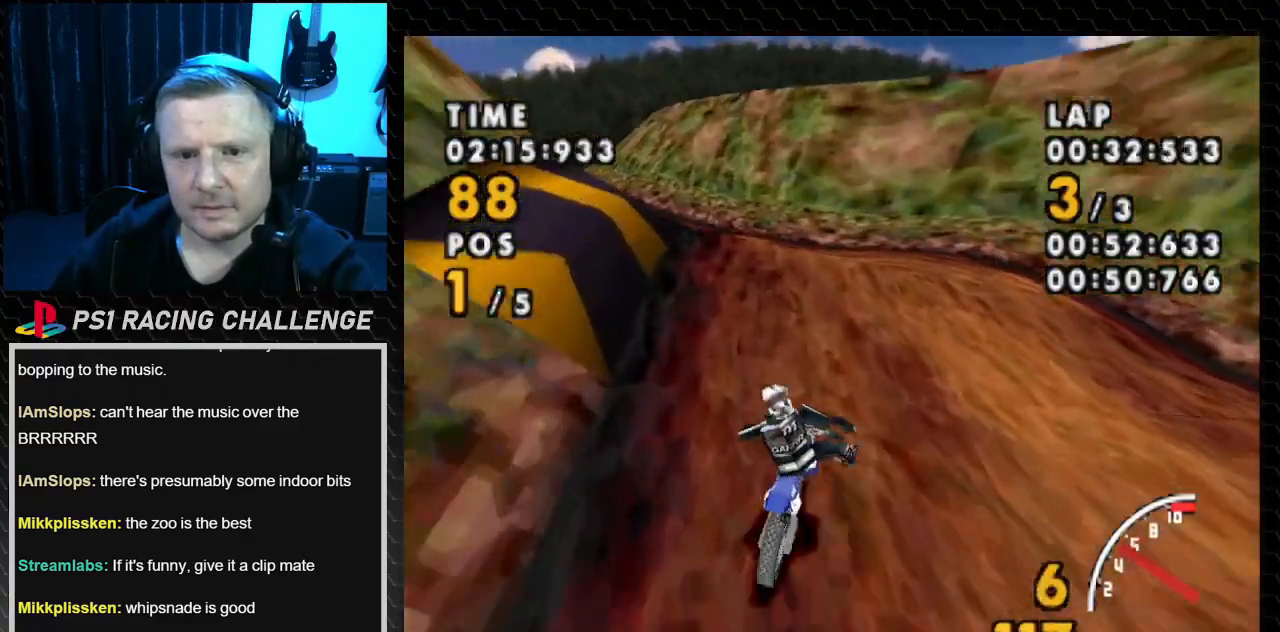
{"buttons": ["CROSS", "DPAD_LEFT"], "events": [[133, "SQUARE", "down"], [167, "CROSS", "up"], [333, "CROSS", "down"], [400, "DPAD_LEFT", "up"], [400, "SQUARE", "up"], [500, "DPAD_LEFT", "down"]]}
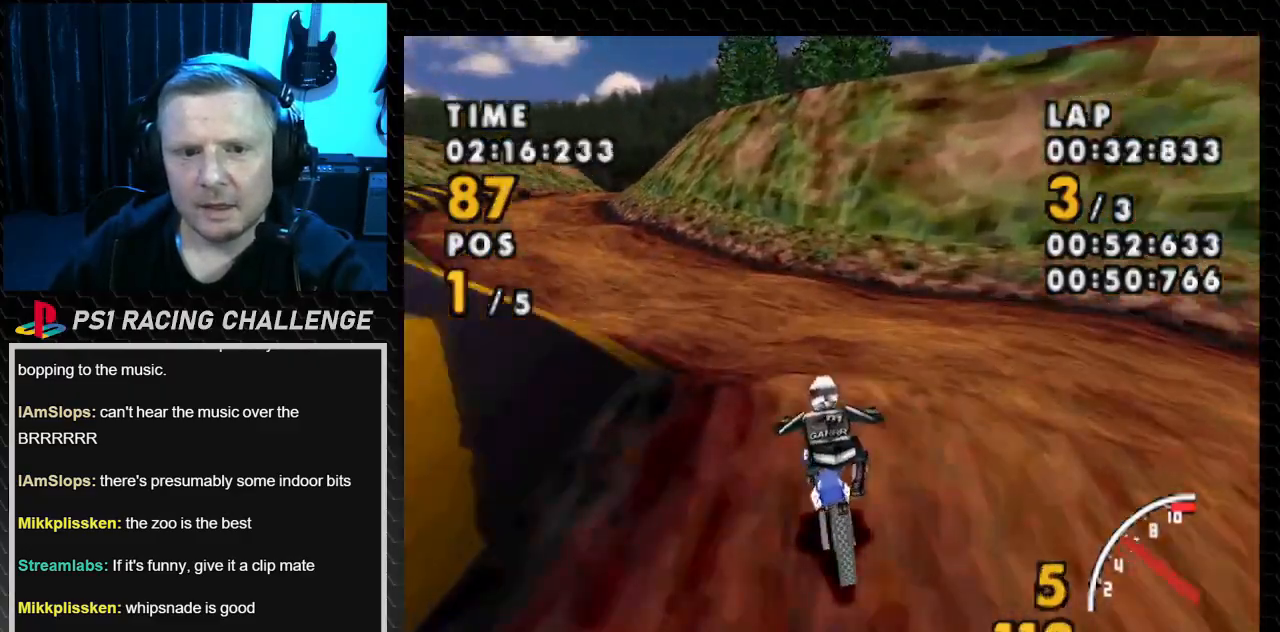
{"buttons": ["SQUARE", "DPAD_LEFT"], "events": [[367, "SQUARE", "down"], [434, "CROSS", "up"]]}
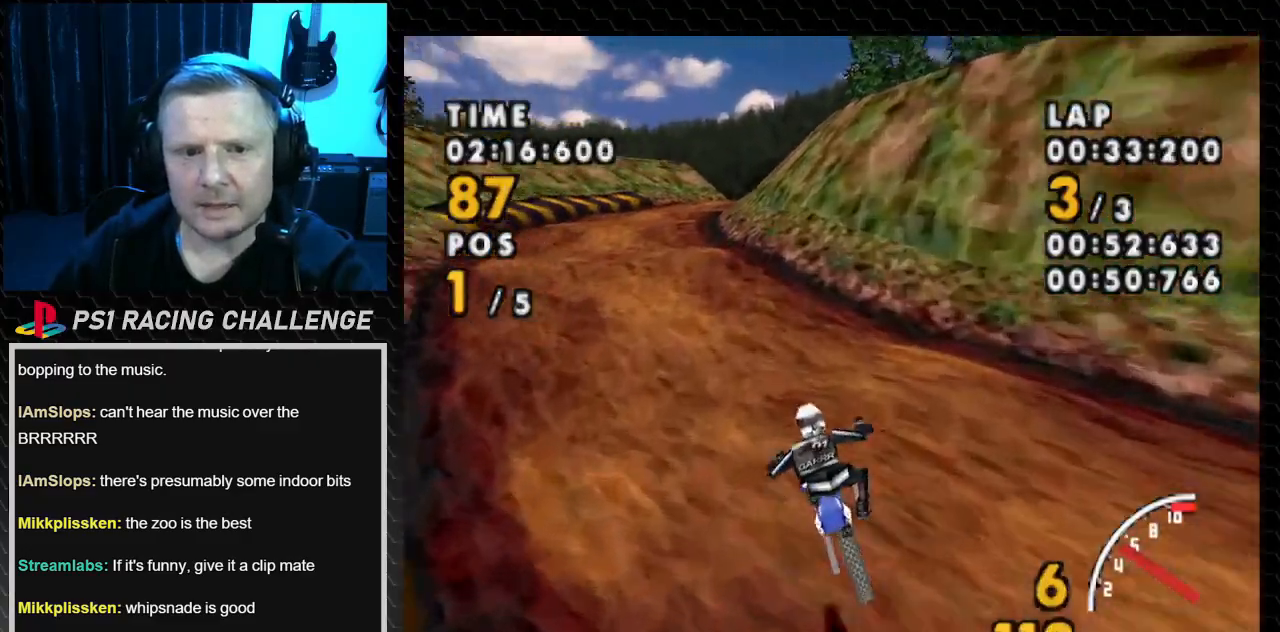
{"buttons": ["CROSS"], "events": [[167, "CROSS", "down"], [200, "SQUARE", "up"], [367, "DPAD_LEFT", "up"]]}
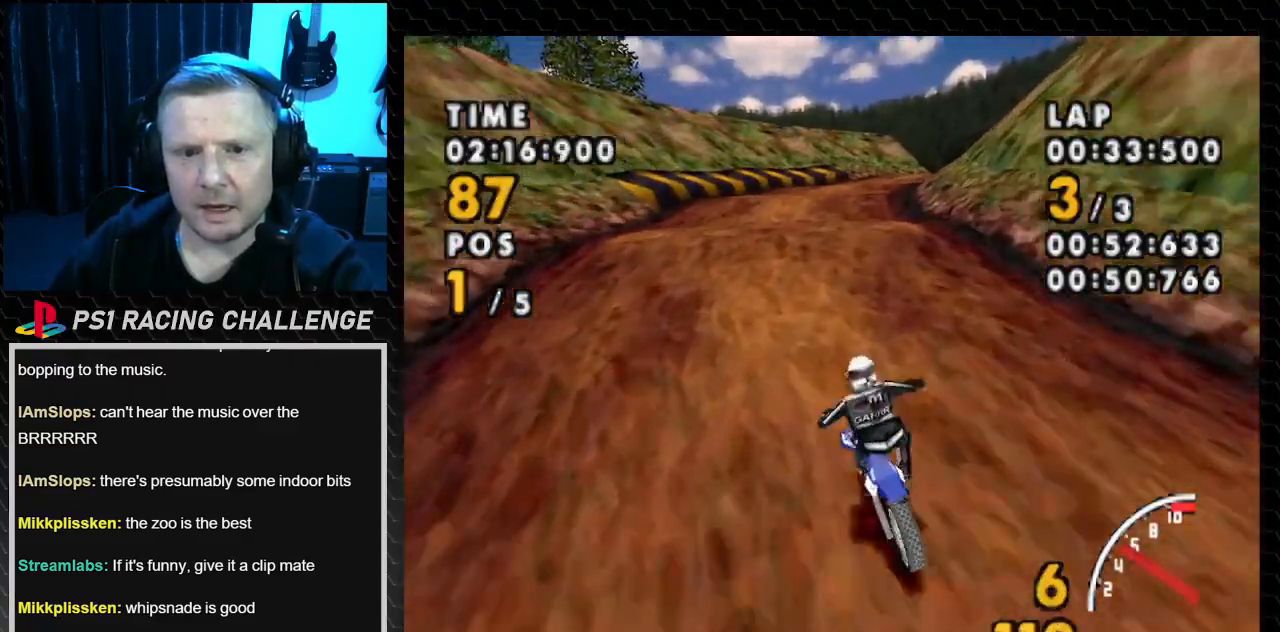
{"buttons": ["CROSS", "DPAD_RIGHT"], "events": [[134, "DPAD_RIGHT", "down"]]}
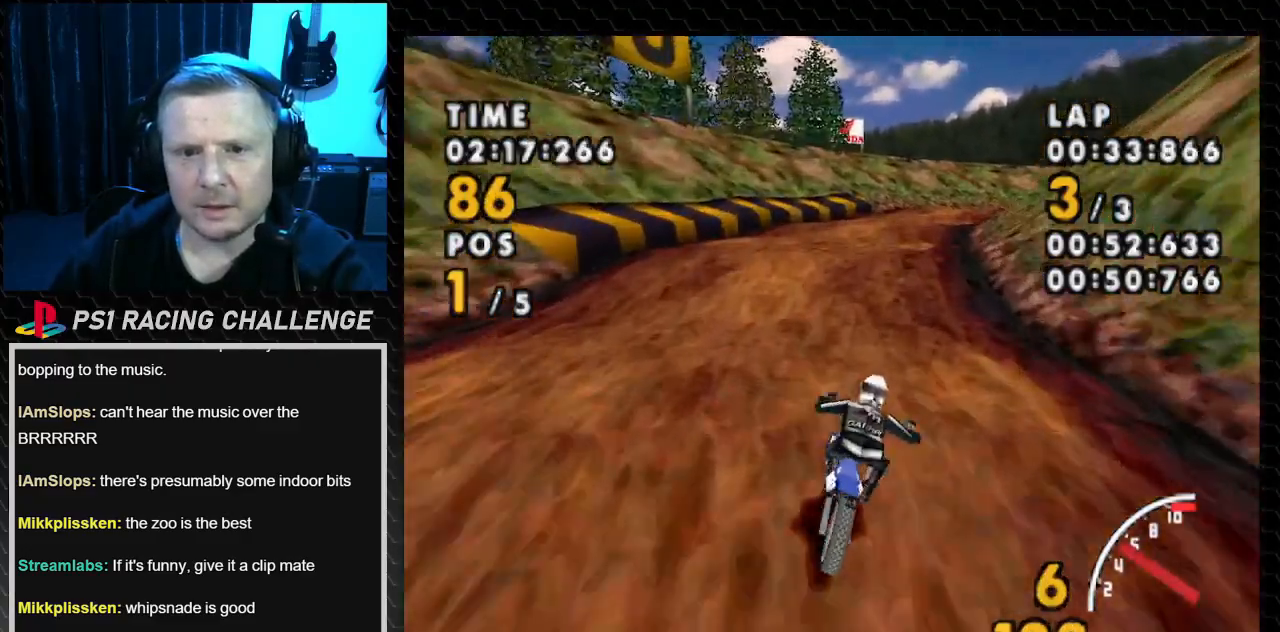
{"buttons": ["CROSS", "DPAD_RIGHT"], "events": [[33, "DPAD_RIGHT", "up"], [200, "DPAD_RIGHT", "down"]]}
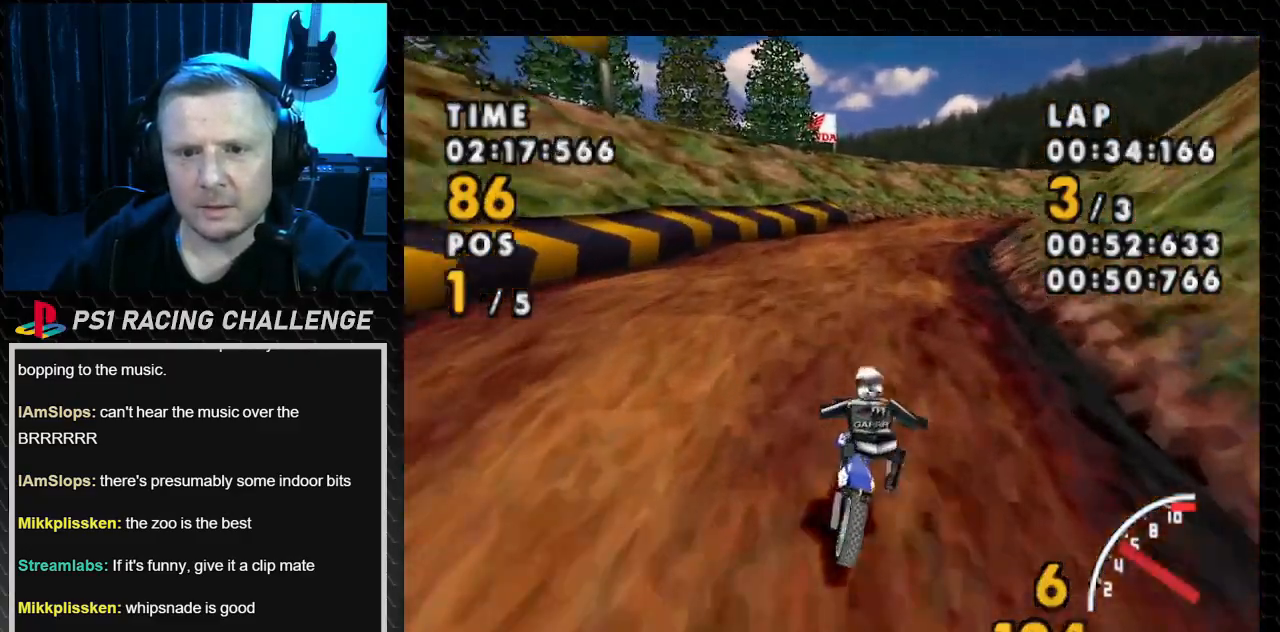
{"buttons": ["CROSS"], "events": [[234, "DPAD_RIGHT", "up"]]}
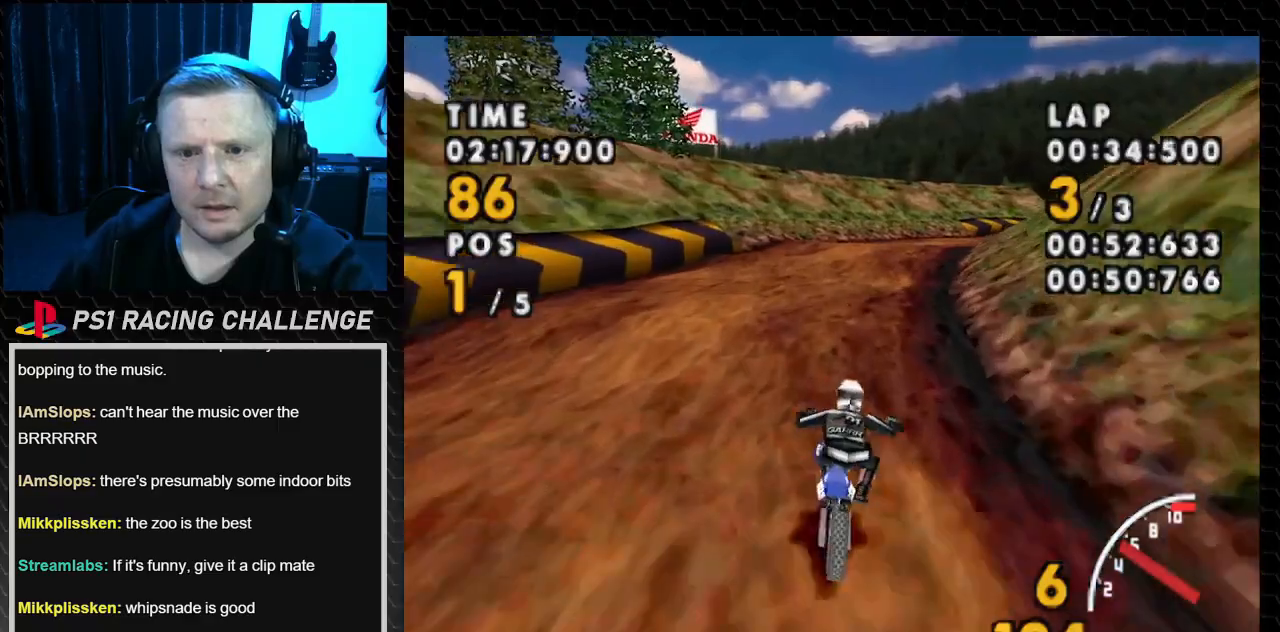
{"buttons": ["CROSS", "DPAD_RIGHT"], "events": [[200, "DPAD_RIGHT", "down"]]}
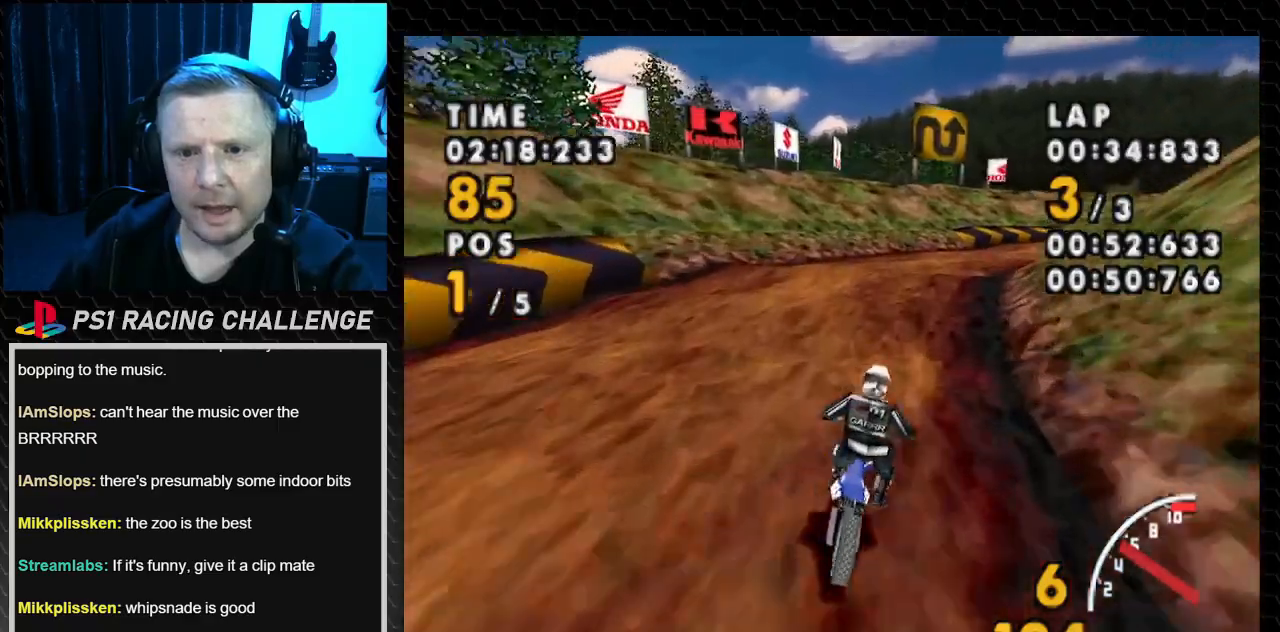
{"buttons": ["CROSS", "DPAD_RIGHT"], "events": [[267, "DPAD_RIGHT", "up"], [401, "DPAD_RIGHT", "down"]]}
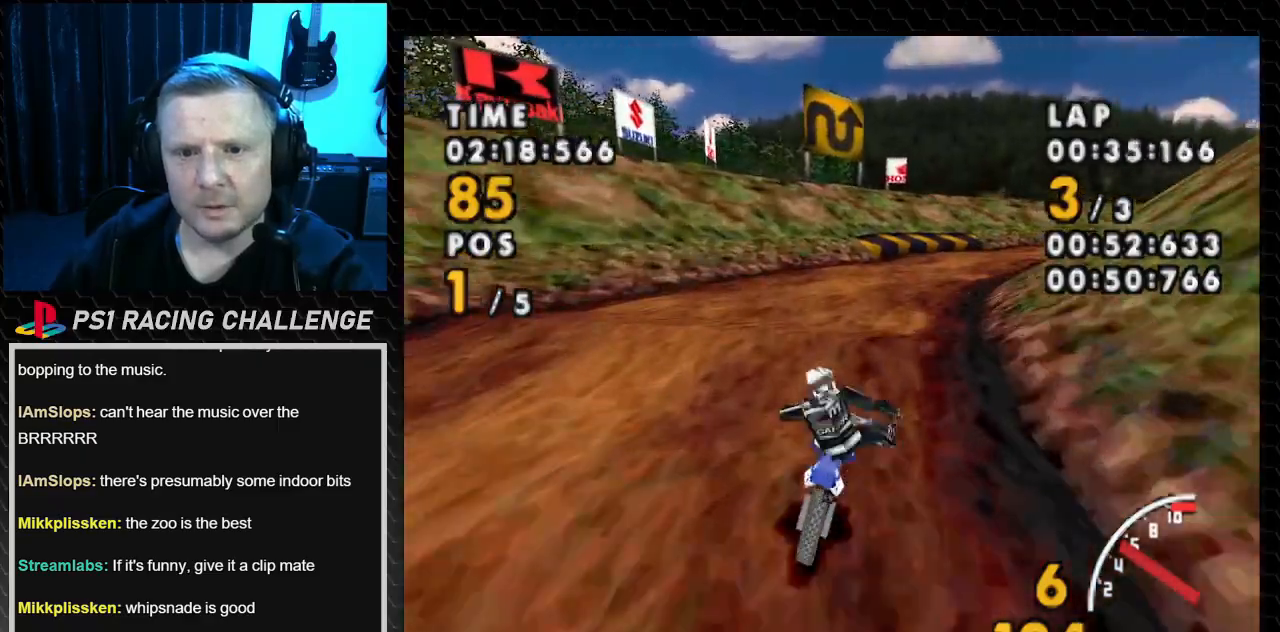
{"buttons": ["CROSS", "DPAD_RIGHT"], "events": [[333, "DPAD_RIGHT", "up"], [500, "DPAD_RIGHT", "down"]]}
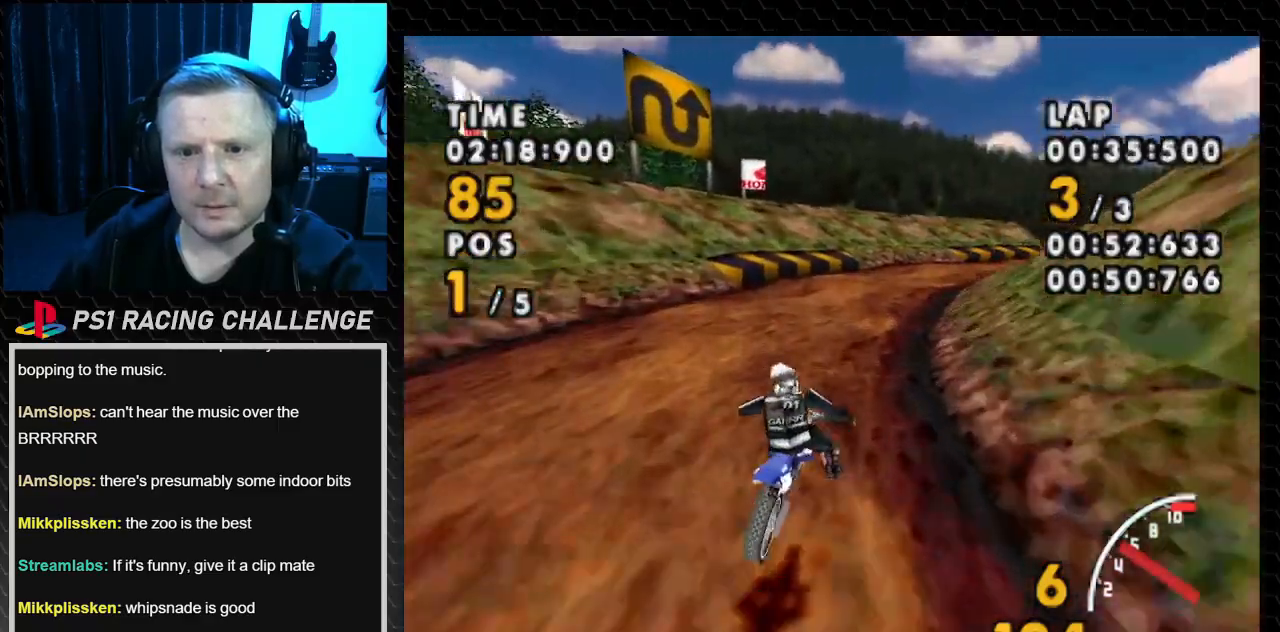
{"buttons": ["CROSS", "DPAD_RIGHT"], "events": [[200, "DPAD_RIGHT", "up"], [334, "DPAD_RIGHT", "down"]]}
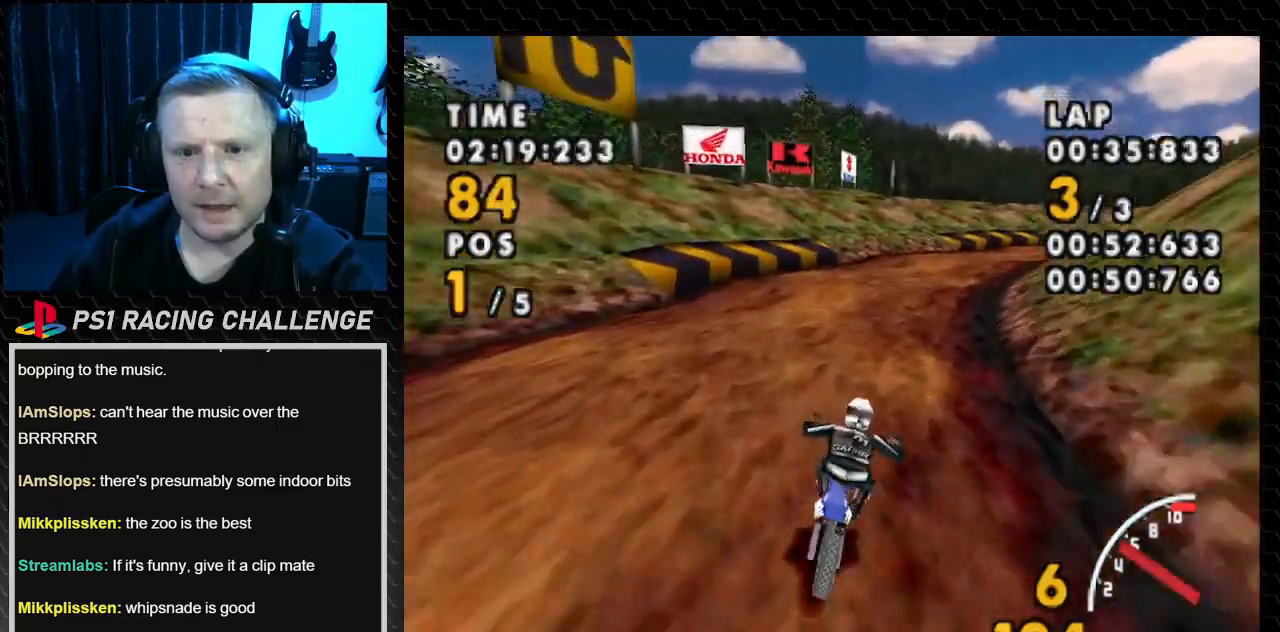
{"buttons": ["CROSS", "DPAD_RIGHT"], "events": []}
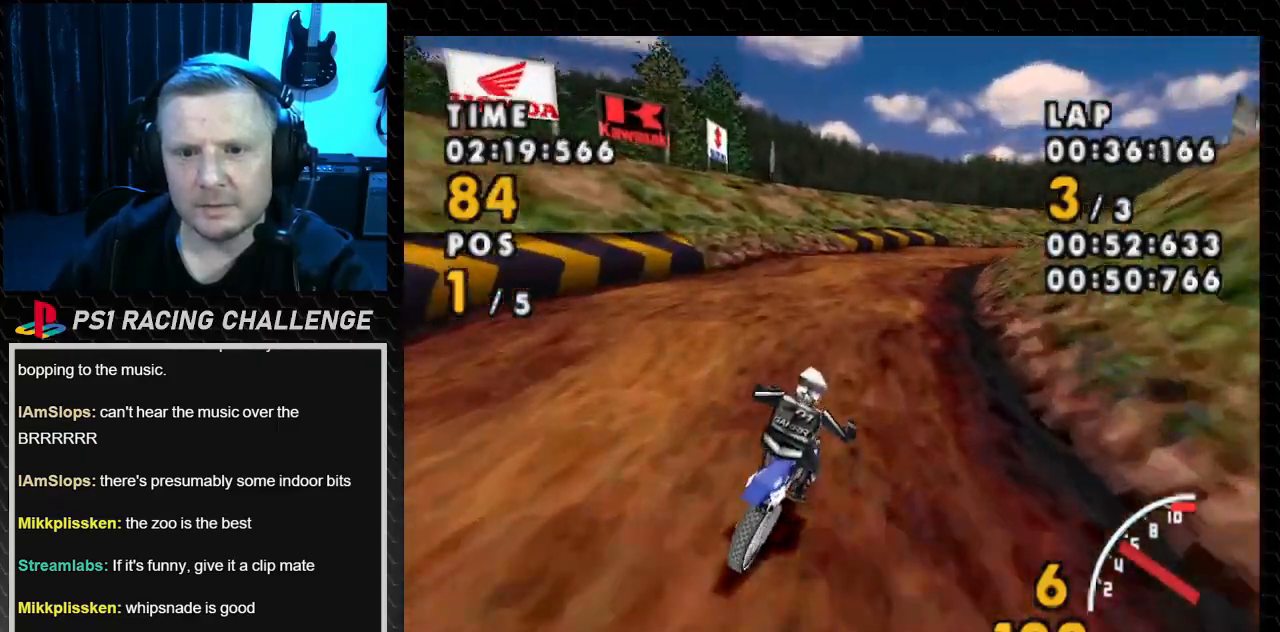
{"buttons": ["CROSS", "DPAD_RIGHT"], "events": [[267, "DPAD_RIGHT", "up"], [401, "DPAD_RIGHT", "down"]]}
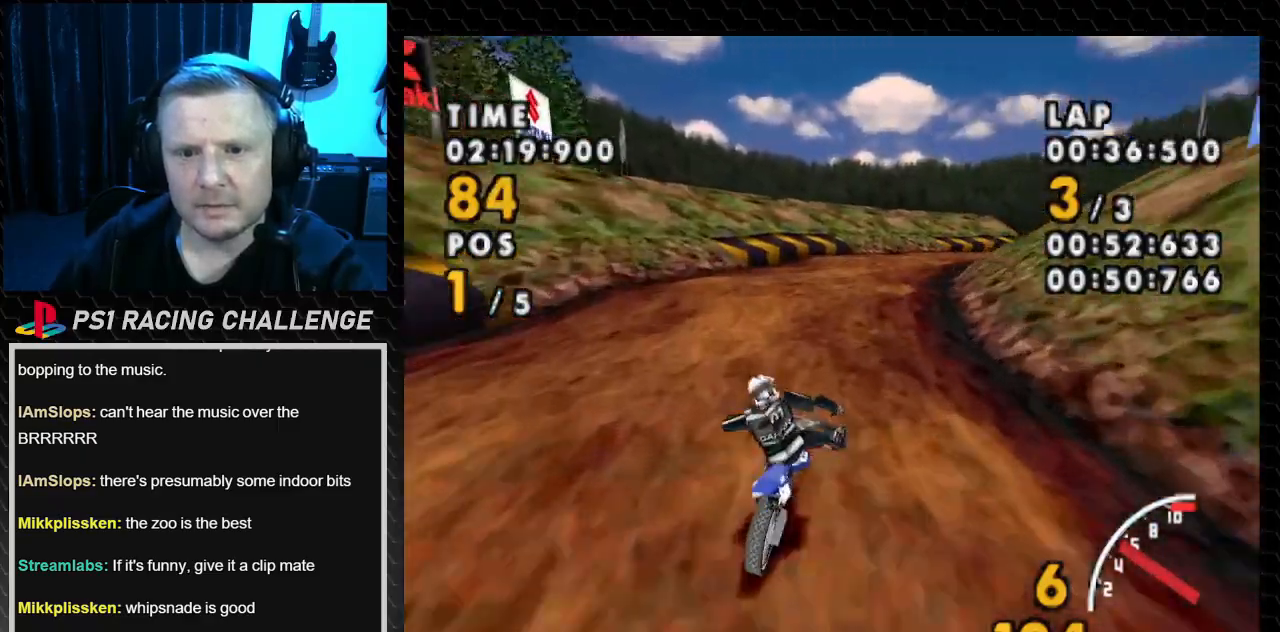
{"buttons": ["CROSS", "DPAD_RIGHT"], "events": [[200, "SQUARE", "down"], [267, "CROSS", "up"], [400, "CROSS", "down"], [467, "SQUARE", "up"]]}
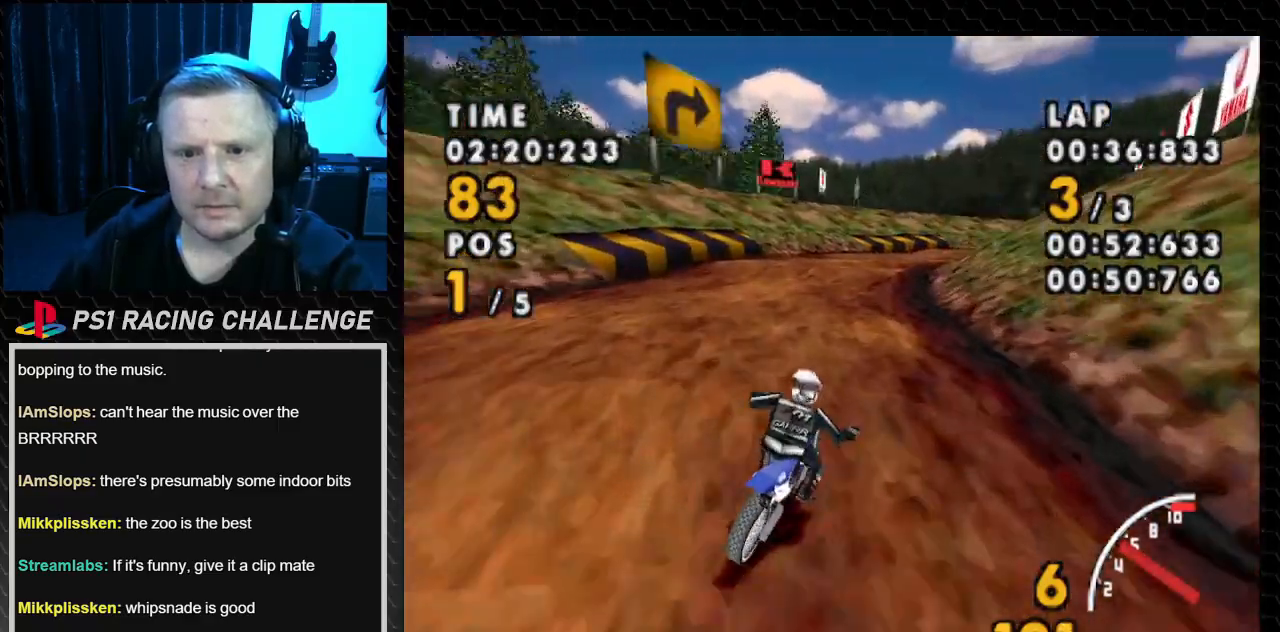
{"buttons": ["CROSS"], "events": [[100, "DPAD_RIGHT", "up"]]}
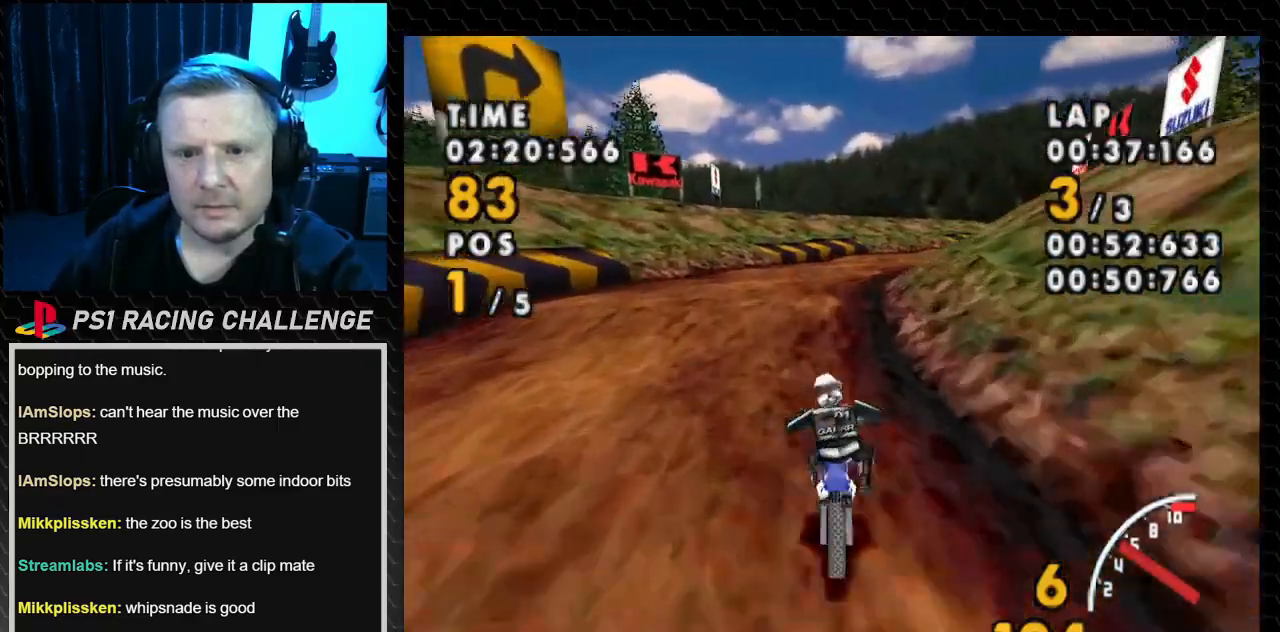
{"buttons": ["CROSS"], "events": []}
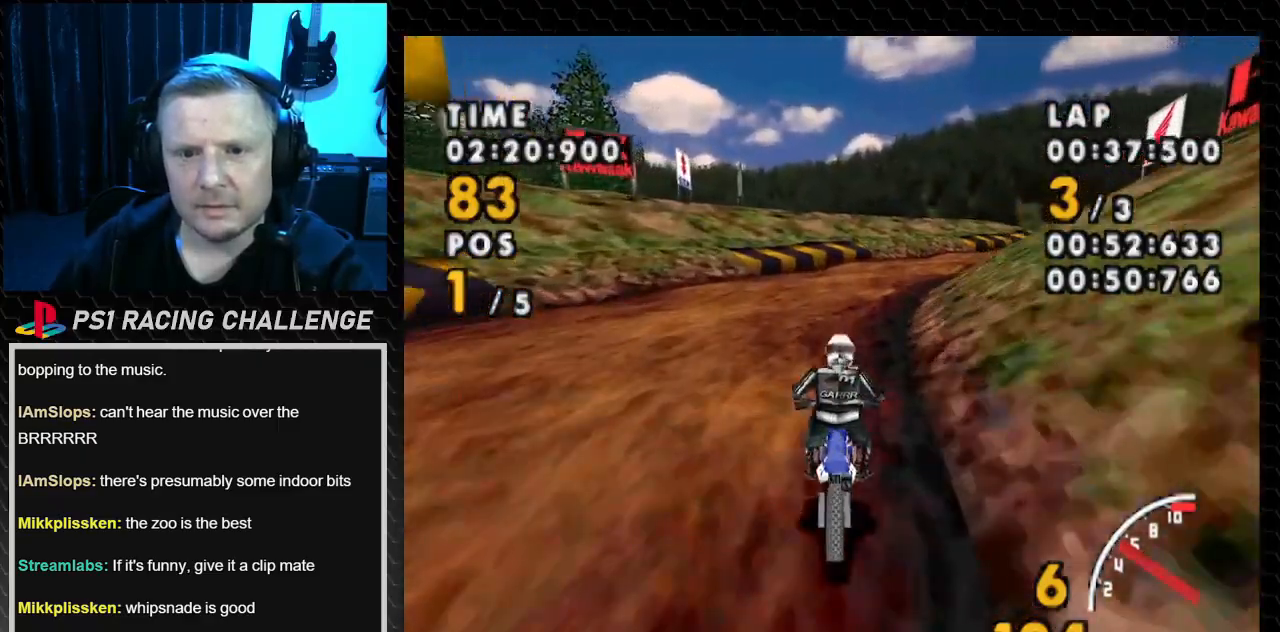
{"buttons": ["CROSS"], "events": [[67, "DPAD_RIGHT", "down"], [334, "DPAD_RIGHT", "up"]]}
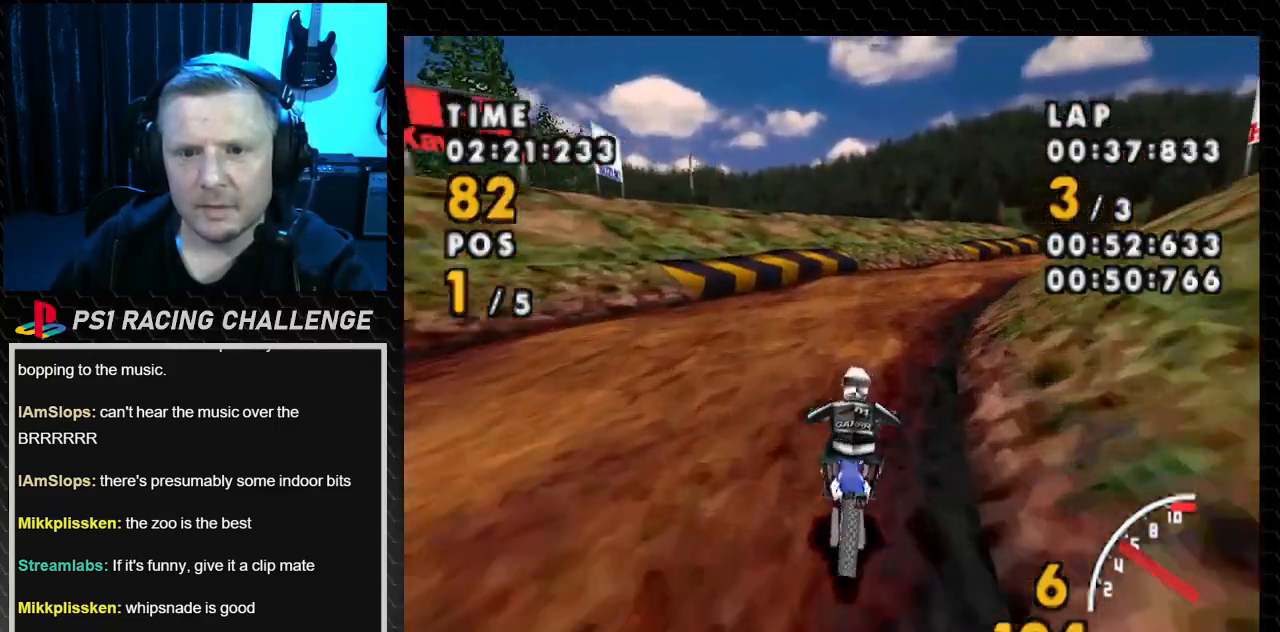
{"buttons": ["CROSS", "SQUARE", "DPAD_RIGHT"], "events": [[67, "DPAD_RIGHT", "down"], [467, "SQUARE", "down"]]}
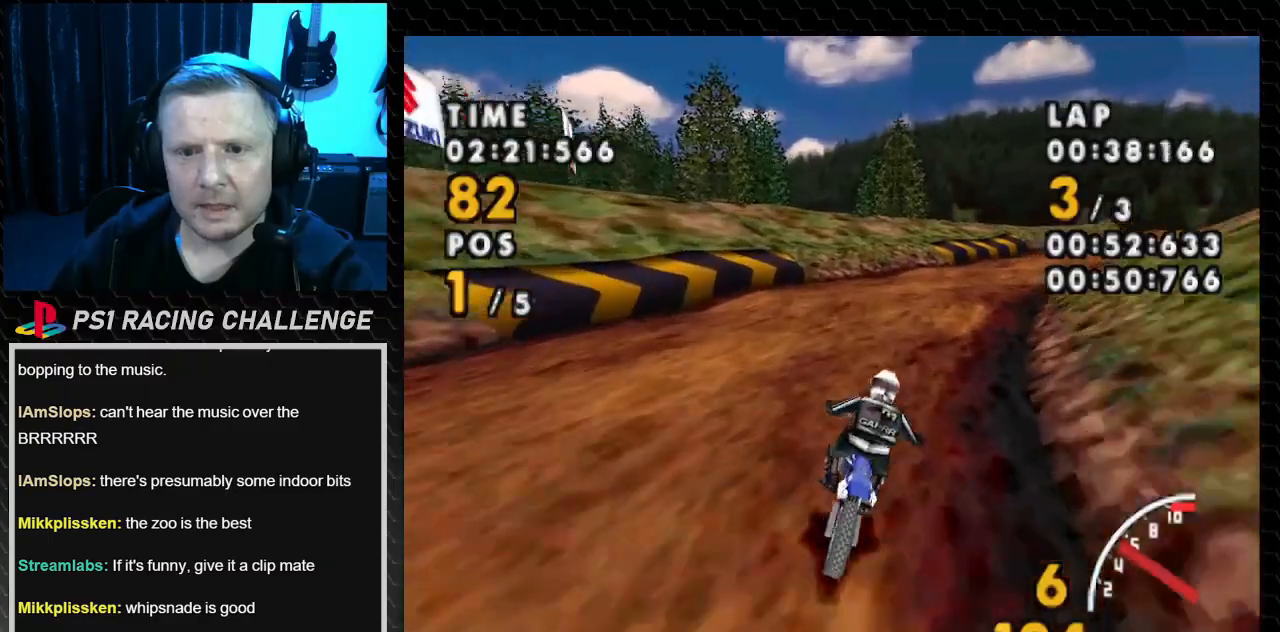
{"buttons": ["CROSS", "DPAD_RIGHT"], "events": [[67, "CROSS", "up"], [134, "DPAD_RIGHT", "up"], [167, "CROSS", "down"], [201, "SQUARE", "up"], [267, "DPAD_RIGHT", "down"]]}
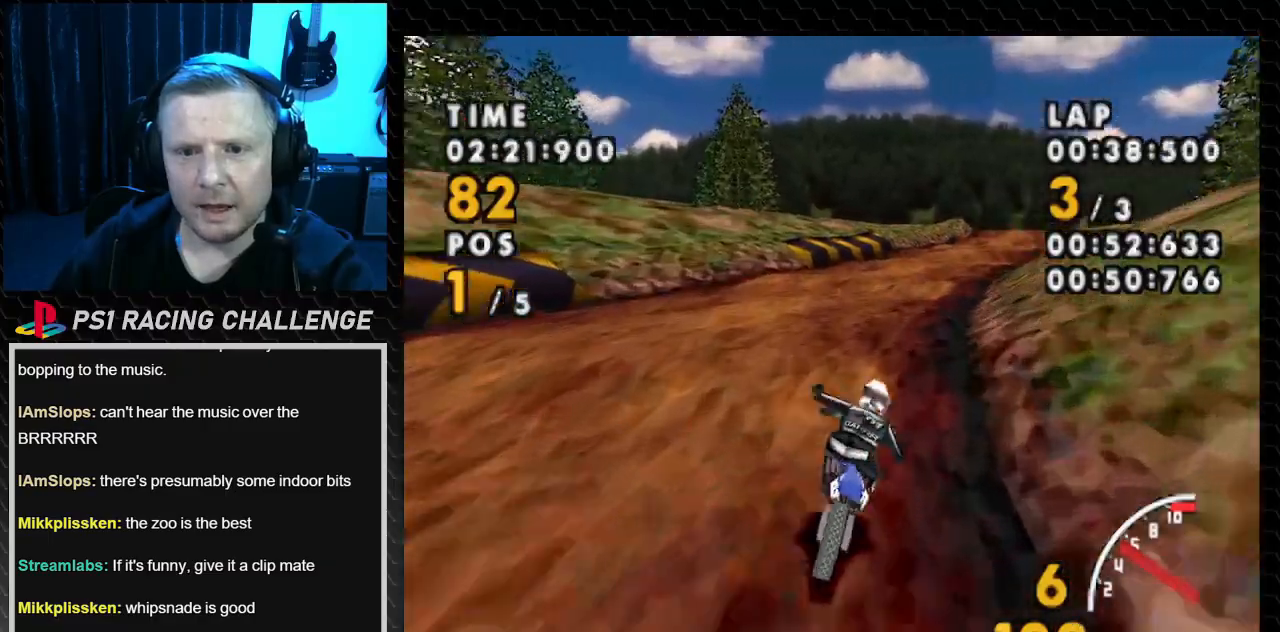
{"buttons": ["CROSS"], "events": [[33, "DPAD_RIGHT", "up"]]}
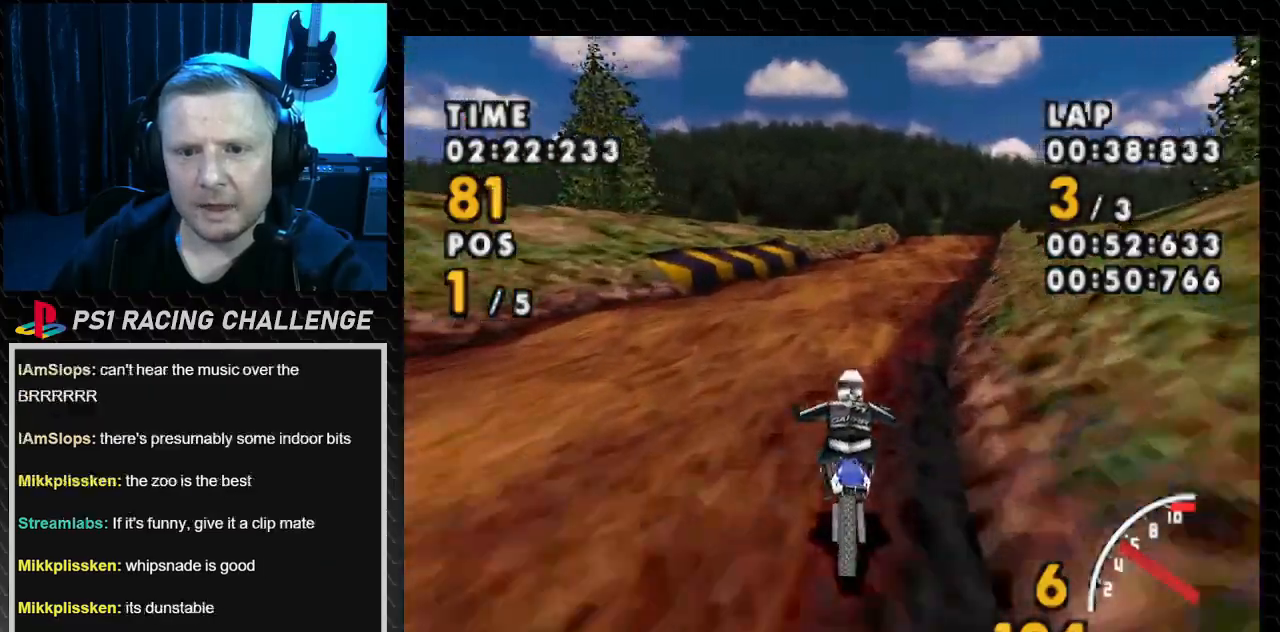
{"buttons": ["CROSS"], "events": [[67, "DPAD_RIGHT", "down"], [301, "DPAD_RIGHT", "up"]]}
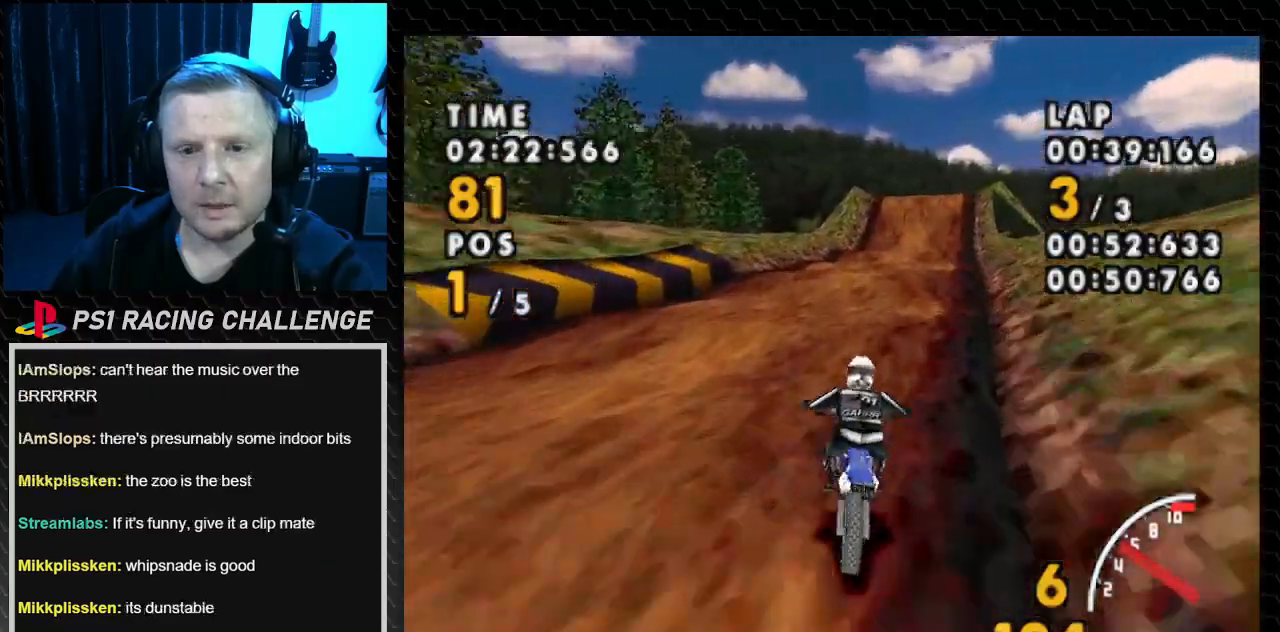
{"buttons": ["CROSS", "DPAD_RIGHT"], "events": [[333, "DPAD_RIGHT", "down"]]}
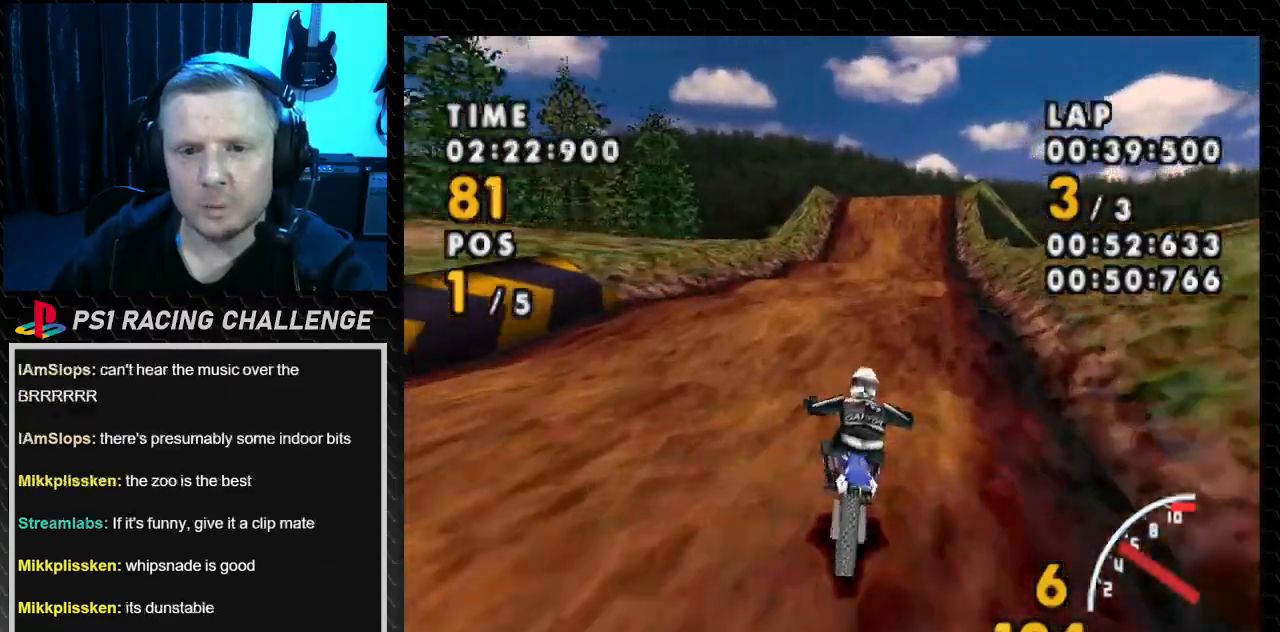
{"buttons": ["CROSS"], "events": [[34, "DPAD_RIGHT", "up"]]}
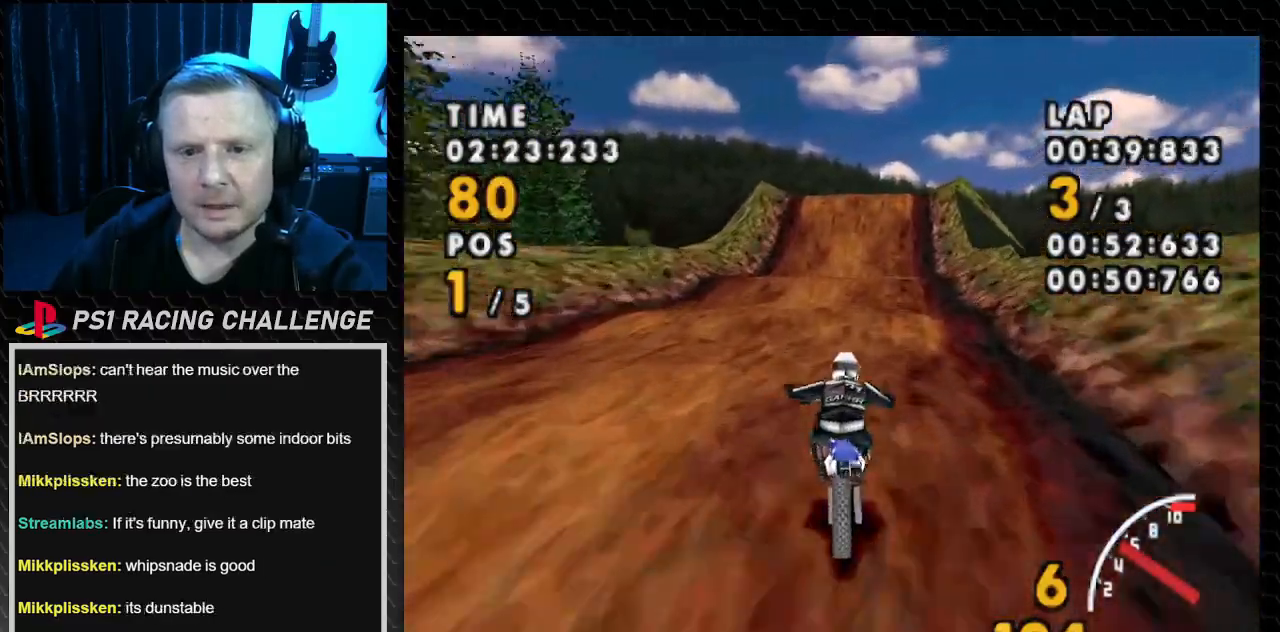
{"buttons": ["CROSS"], "events": []}
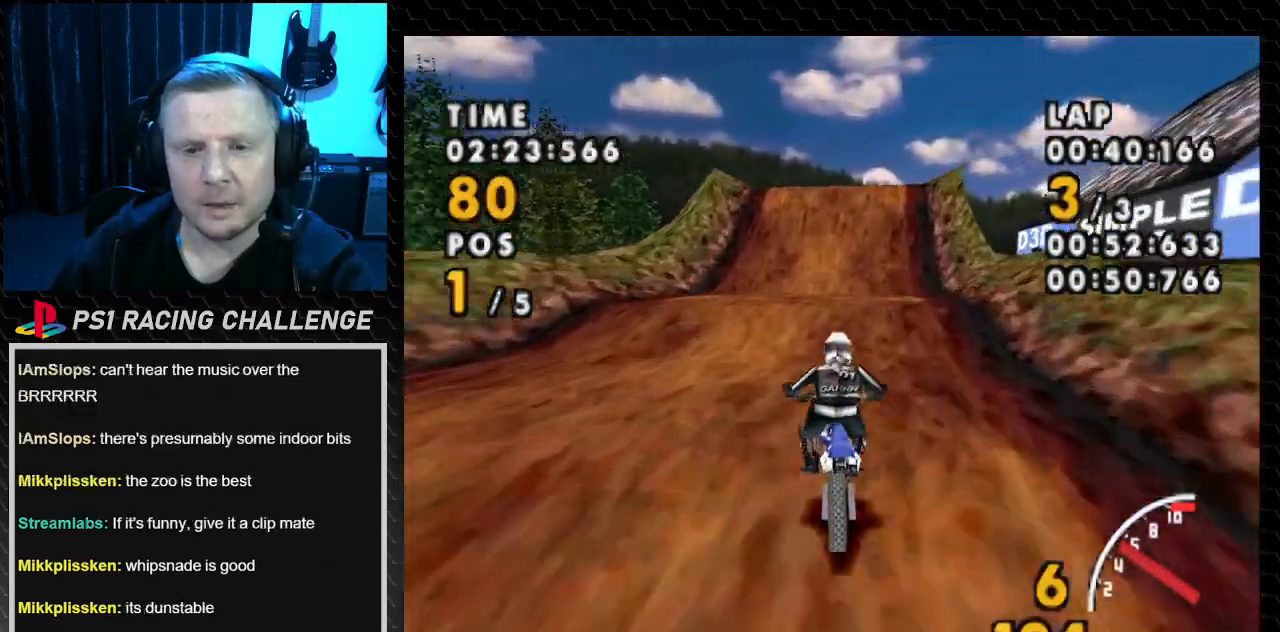
{"buttons": ["CROSS"], "events": []}
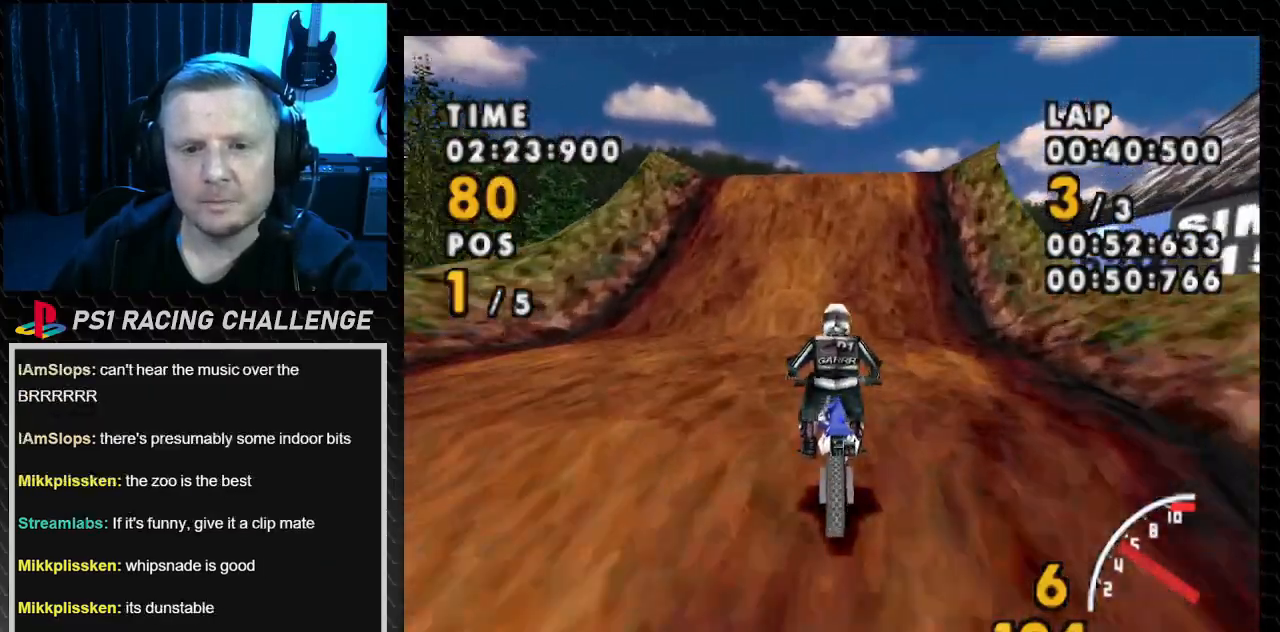
{"buttons": ["CROSS"], "events": []}